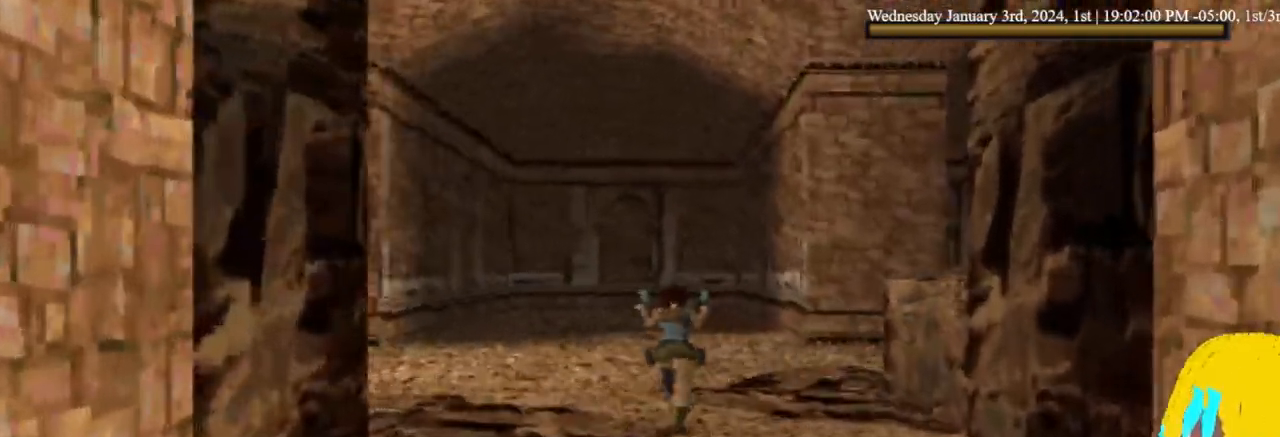
Gameplay with a controller (PlayStation layout); each line is a JSON object with the inputs held at the frame after it (dt_ms = milliseconds from this image to that frame). "events" lists button and stick changes between this image and that frame as [ms after this image, input, new state], when the widget could be followed in between. Not read: DPAD_RIGHT.
{"dt_ms": 500, "buttons": ["DPAD_UP", "DPAD_LEFT"], "left_stick": "center", "right_stick": "center", "events": []}
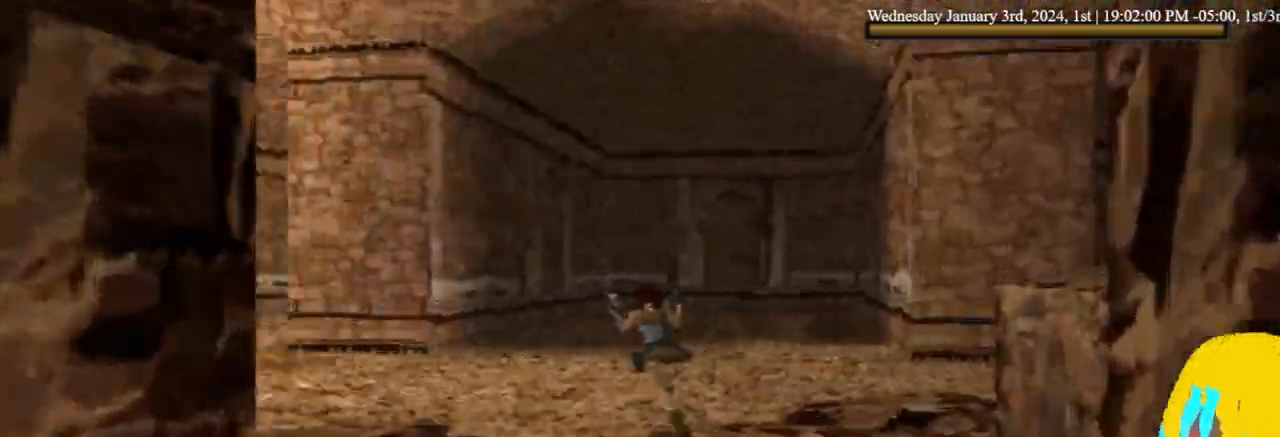
{"dt_ms": 500, "buttons": ["DPAD_UP", "DPAD_LEFT"], "left_stick": "center", "right_stick": "center", "events": []}
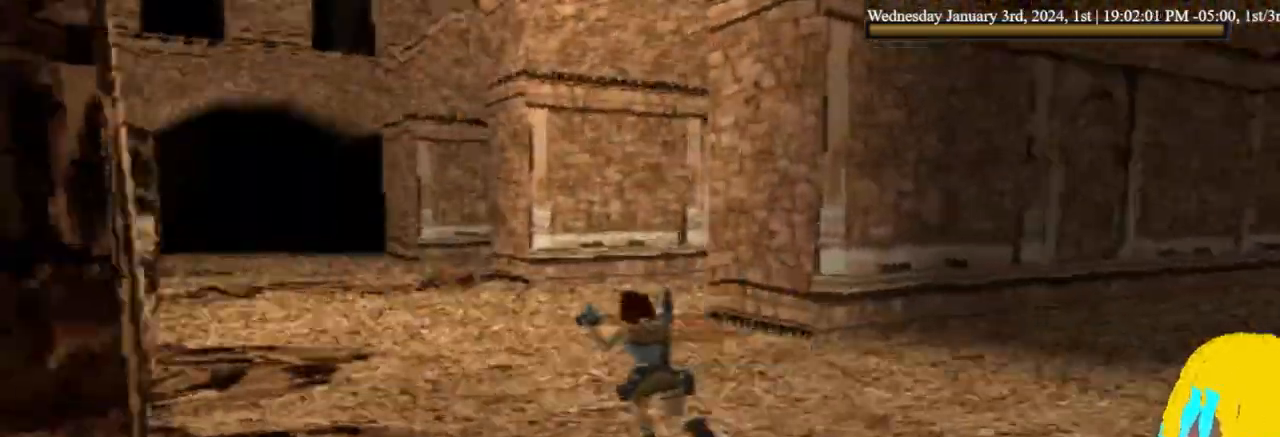
{"dt_ms": 500, "buttons": ["DPAD_UP"], "left_stick": "center", "right_stick": "center", "events": [[267, "DPAD_LEFT", "up"]]}
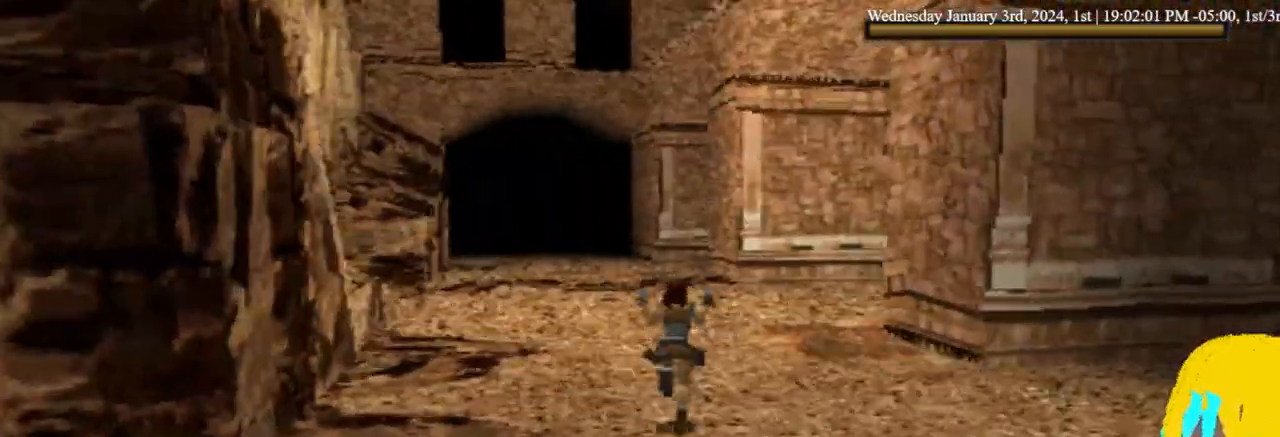
{"dt_ms": 500, "buttons": ["DPAD_UP"], "left_stick": "center", "right_stick": "center"}
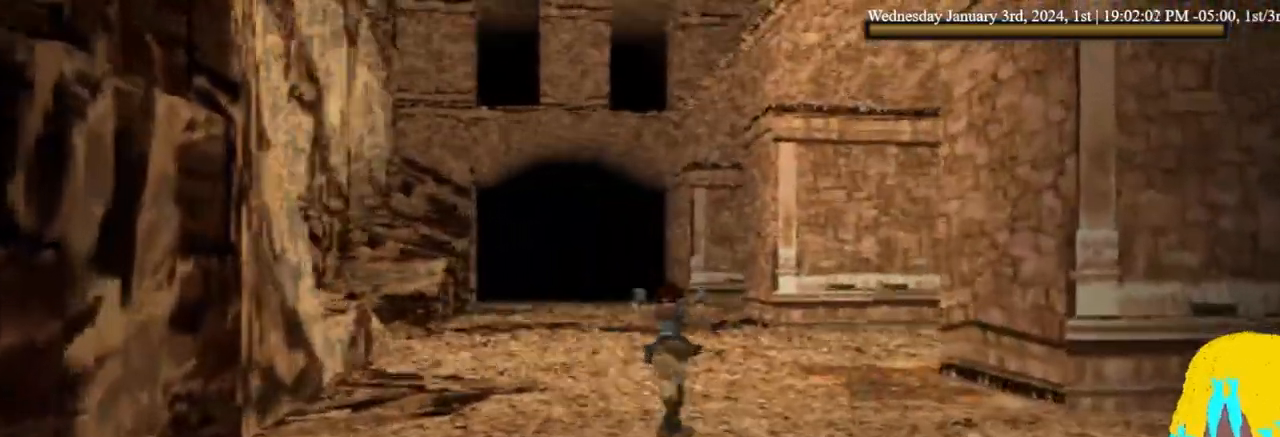
{"dt_ms": 500, "buttons": ["DPAD_UP"], "left_stick": "center", "right_stick": "center", "events": []}
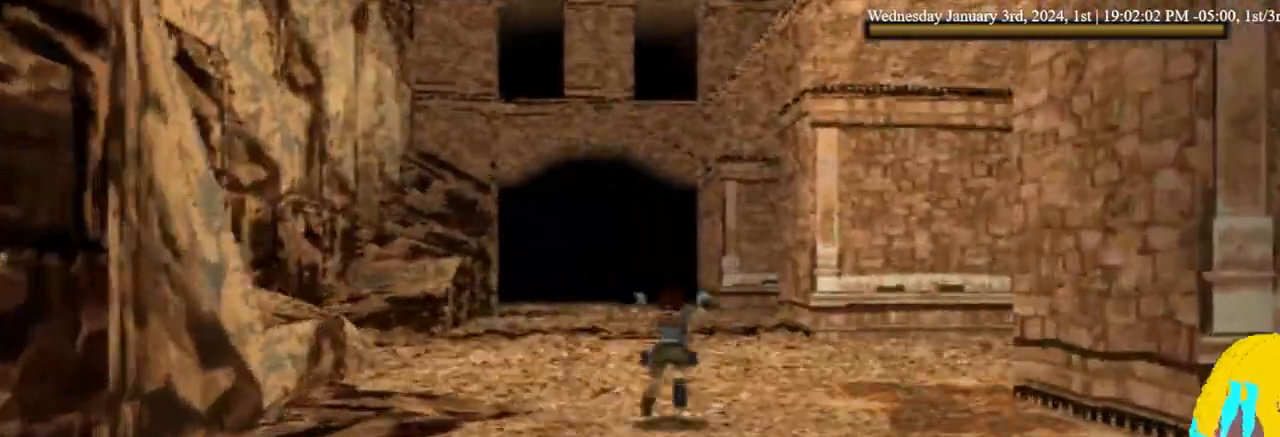
{"dt_ms": 500, "buttons": ["DPAD_UP"], "left_stick": "center", "right_stick": "center", "events": [[200, "TRIANGLE", "down"], [300, "TRIANGLE", "up"]]}
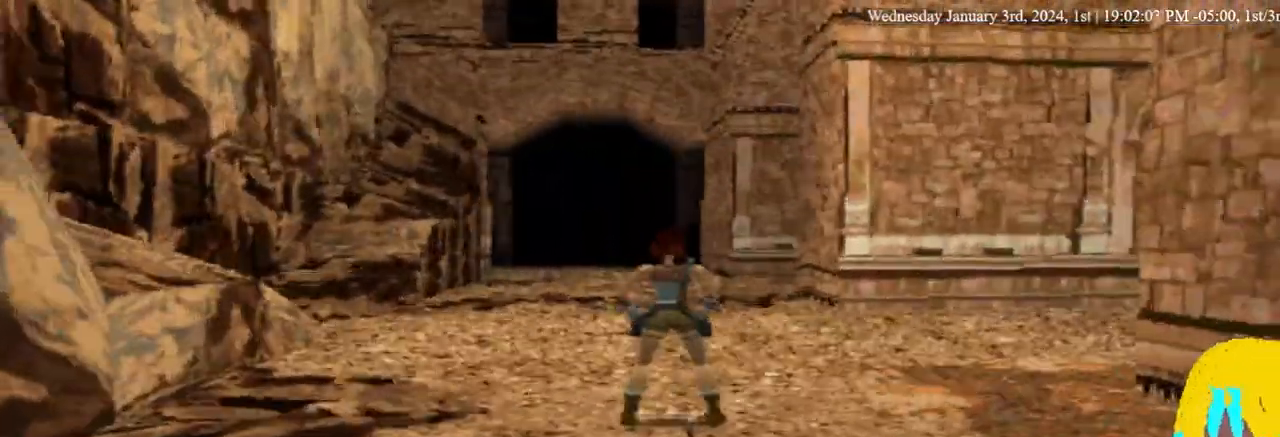
{"dt_ms": 500, "buttons": ["SQUARE", "DPAD_DOWN"], "left_stick": "center", "right_stick": "center", "events": [[133, "DPAD_UP", "up"], [200, "DPAD_DOWN", "down"], [333, "SQUARE", "down"]]}
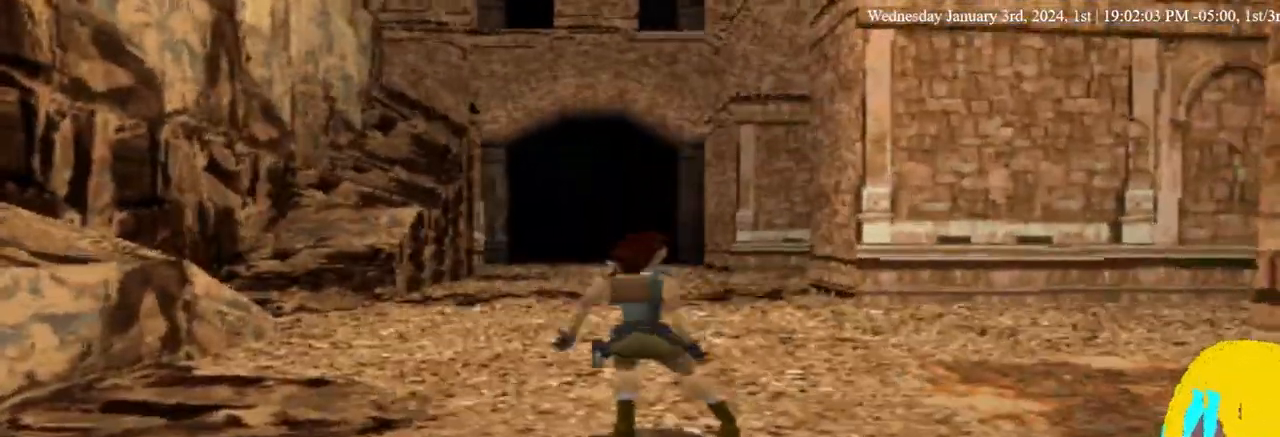
{"dt_ms": 500, "buttons": [], "left_stick": "center", "right_stick": "center", "events": [[67, "SQUARE", "up"], [333, "DPAD_DOWN", "up"]]}
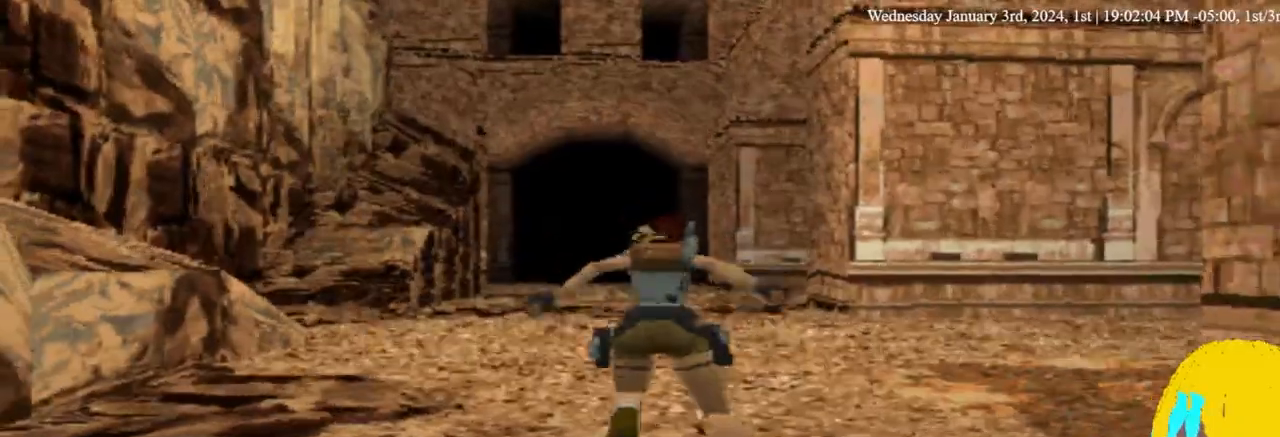
{"dt_ms": 500, "buttons": [], "left_stick": "center", "right_stick": "center", "events": []}
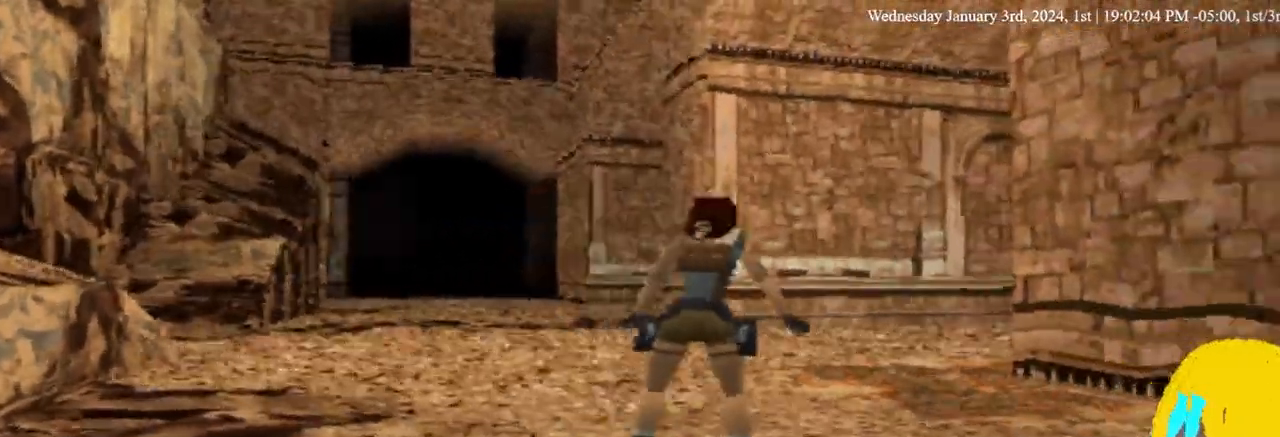
{"dt_ms": 500, "buttons": ["DPAD_UP"], "left_stick": "center", "right_stick": "center", "events": [[167, "DPAD_UP", "down"]]}
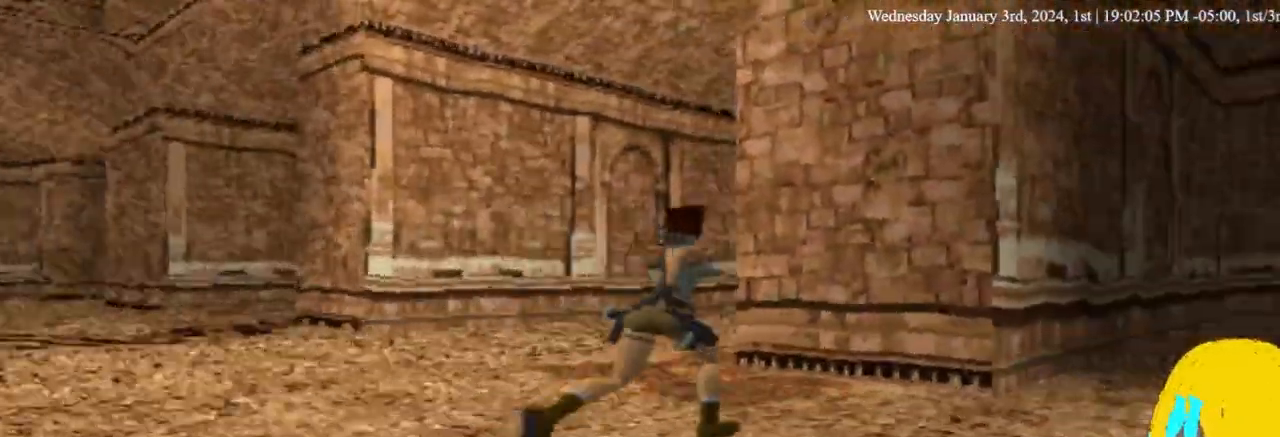
{"dt_ms": 500, "buttons": ["DPAD_UP"], "left_stick": "center", "right_stick": "center", "events": []}
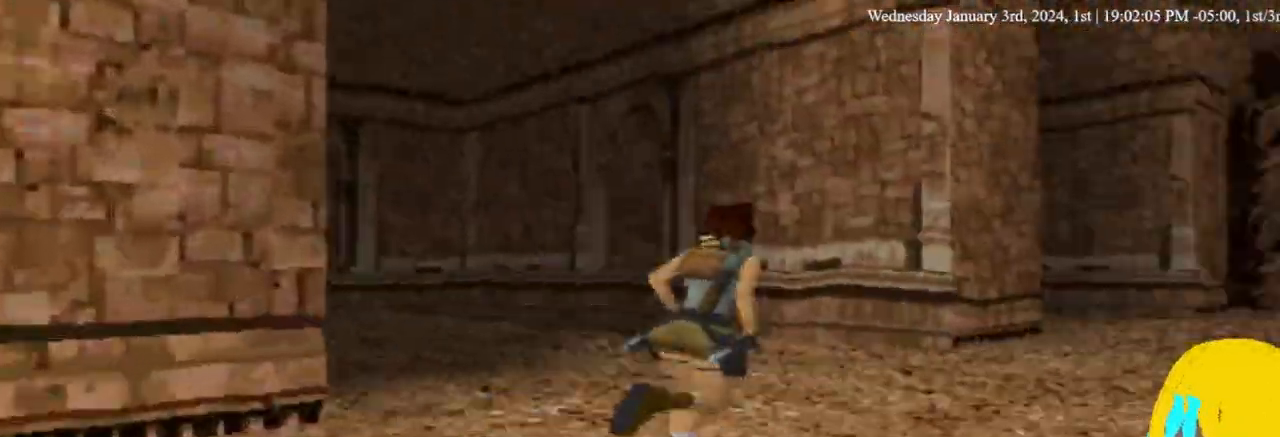
{"dt_ms": 500, "buttons": ["DPAD_UP"], "left_stick": "center", "right_stick": "center", "events": []}
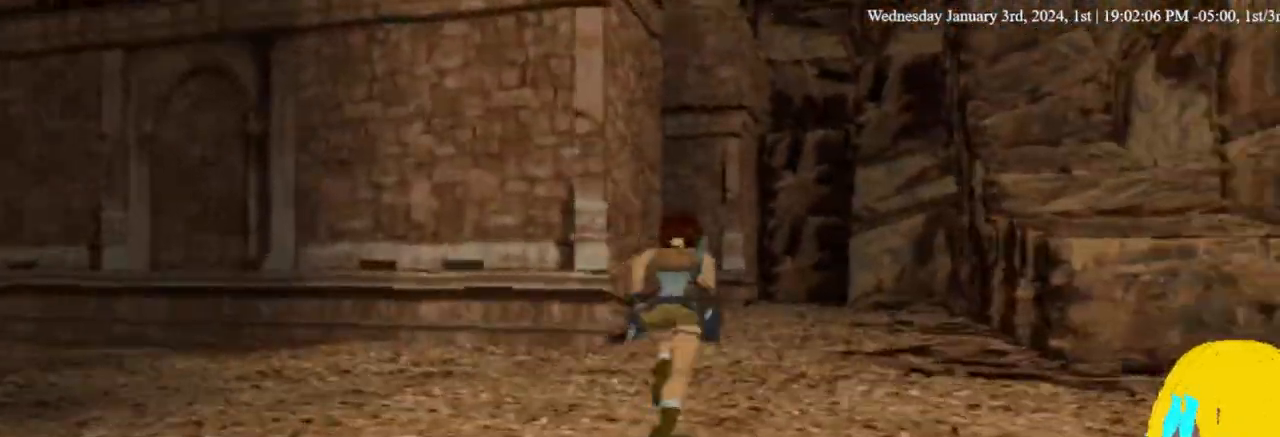
{"dt_ms": 500, "buttons": ["DPAD_UP"], "left_stick": "center", "right_stick": "center", "events": []}
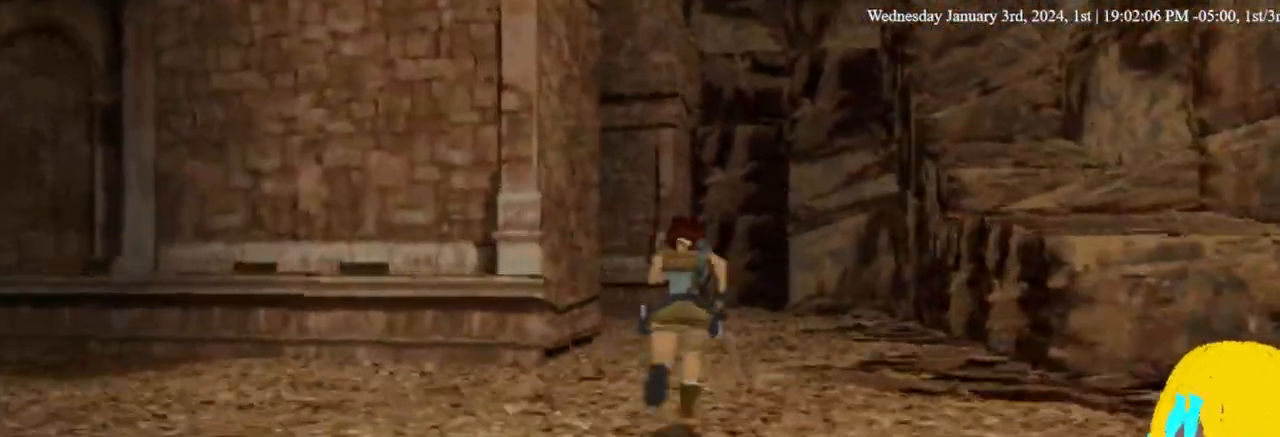
{"dt_ms": 500, "buttons": ["DPAD_UP"], "left_stick": "center", "right_stick": "center", "events": []}
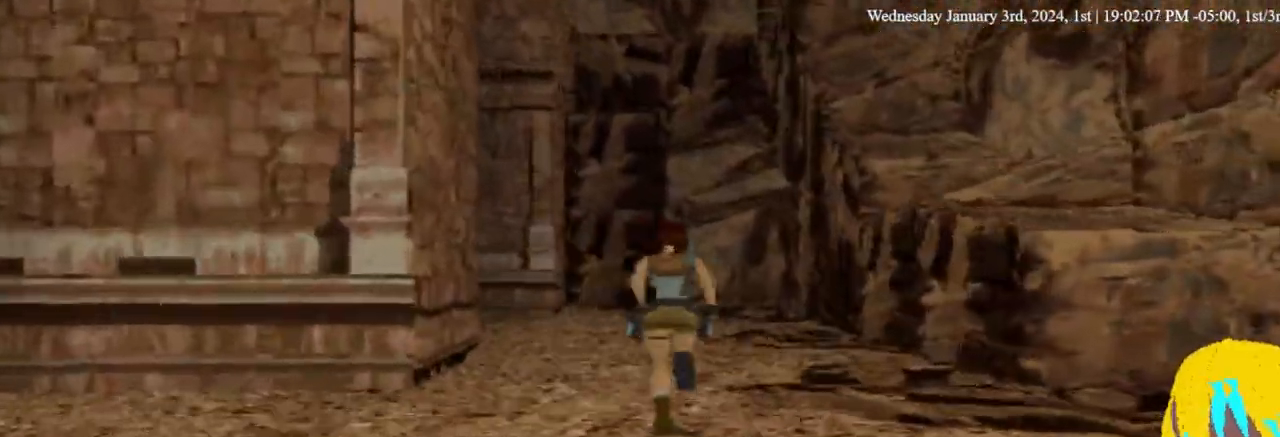
{"dt_ms": 500, "buttons": ["DPAD_UP"], "left_stick": "center", "right_stick": "center", "events": []}
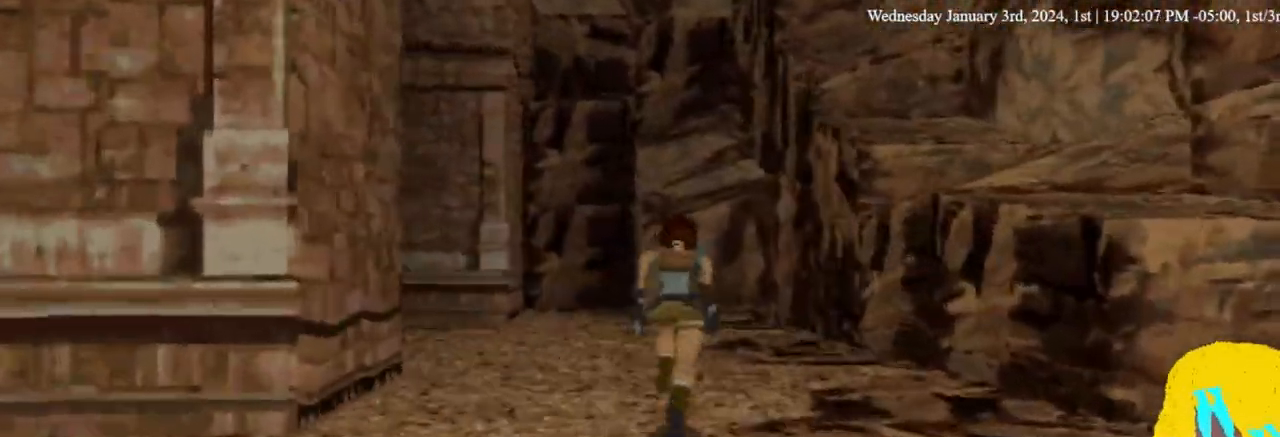
{"dt_ms": 500, "buttons": ["DPAD_UP"], "left_stick": "center", "right_stick": "center", "events": []}
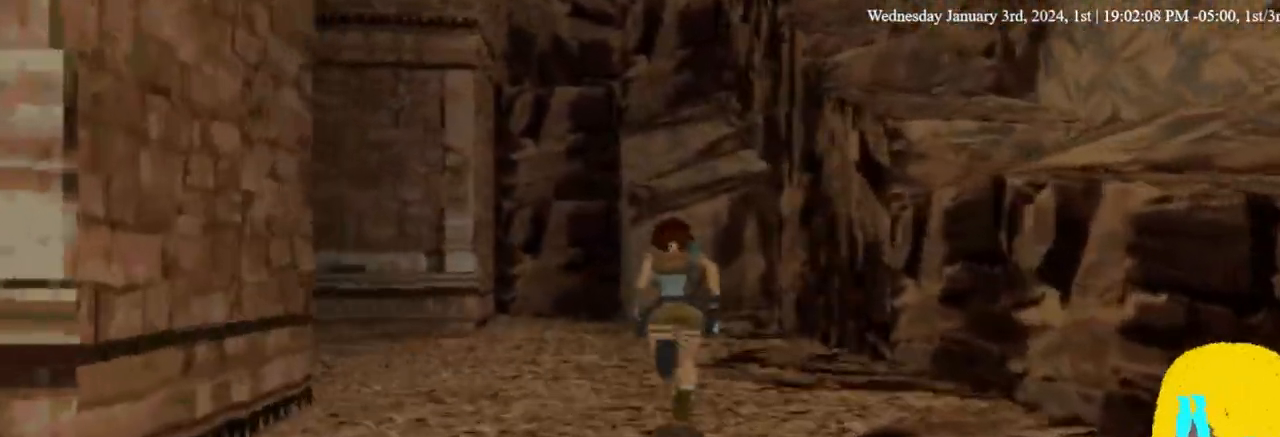
{"dt_ms": 500, "buttons": ["DPAD_UP", "DPAD_LEFT"], "left_stick": "center", "right_stick": "center", "events": [[33, "DPAD_LEFT", "down"], [100, "DPAD_LEFT", "up"], [200, "DPAD_LEFT", "down"]]}
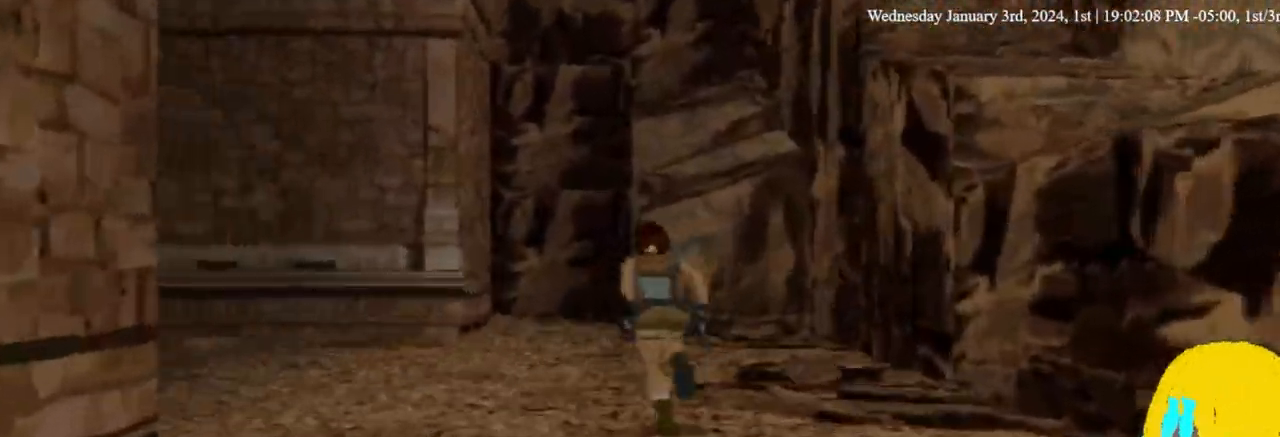
{"dt_ms": 500, "buttons": ["DPAD_UP", "DPAD_LEFT"], "left_stick": "center", "right_stick": "center", "events": []}
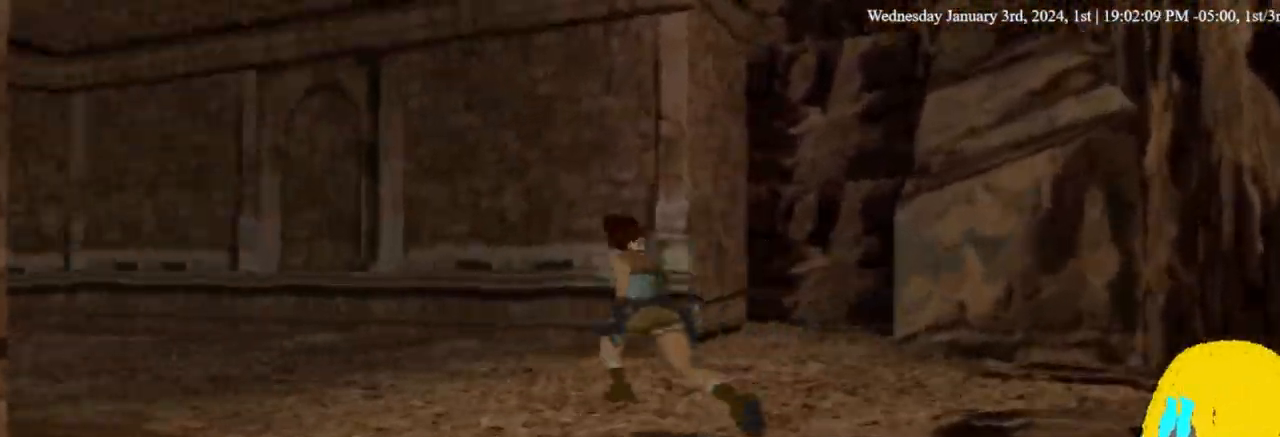
{"dt_ms": 500, "buttons": ["DPAD_UP"], "left_stick": "center", "right_stick": "center", "events": [[167, "DPAD_LEFT", "up"]]}
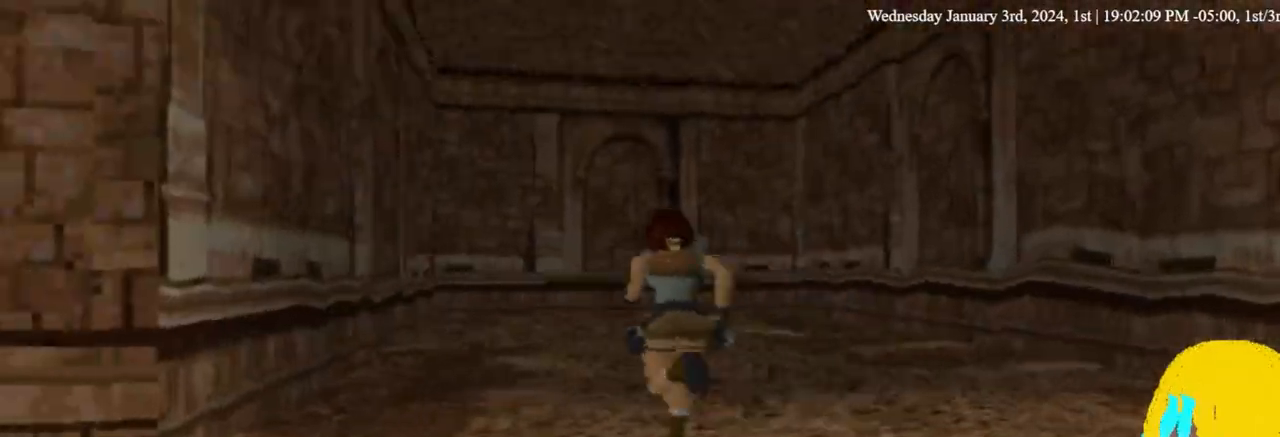
{"dt_ms": 500, "buttons": ["DPAD_DOWN", "DPAD_LEFT"], "left_stick": "center", "right_stick": "center", "events": [[167, "DPAD_LEFT", "down"], [167, "DPAD_UP", "up"], [433, "DPAD_DOWN", "down"]]}
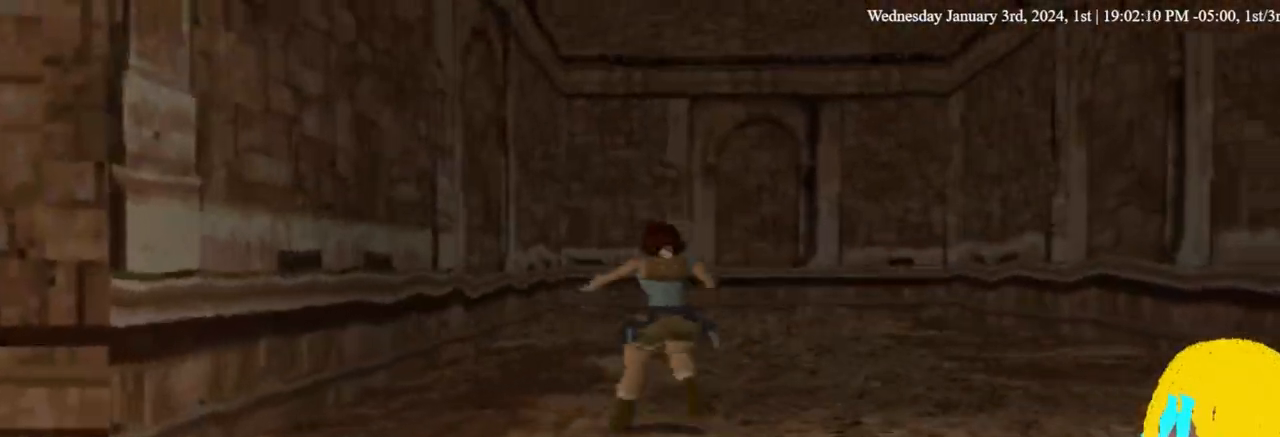
{"dt_ms": 1000, "buttons": ["DPAD_DOWN", "DPAD_LEFT"], "left_stick": "center", "right_stick": "center"}